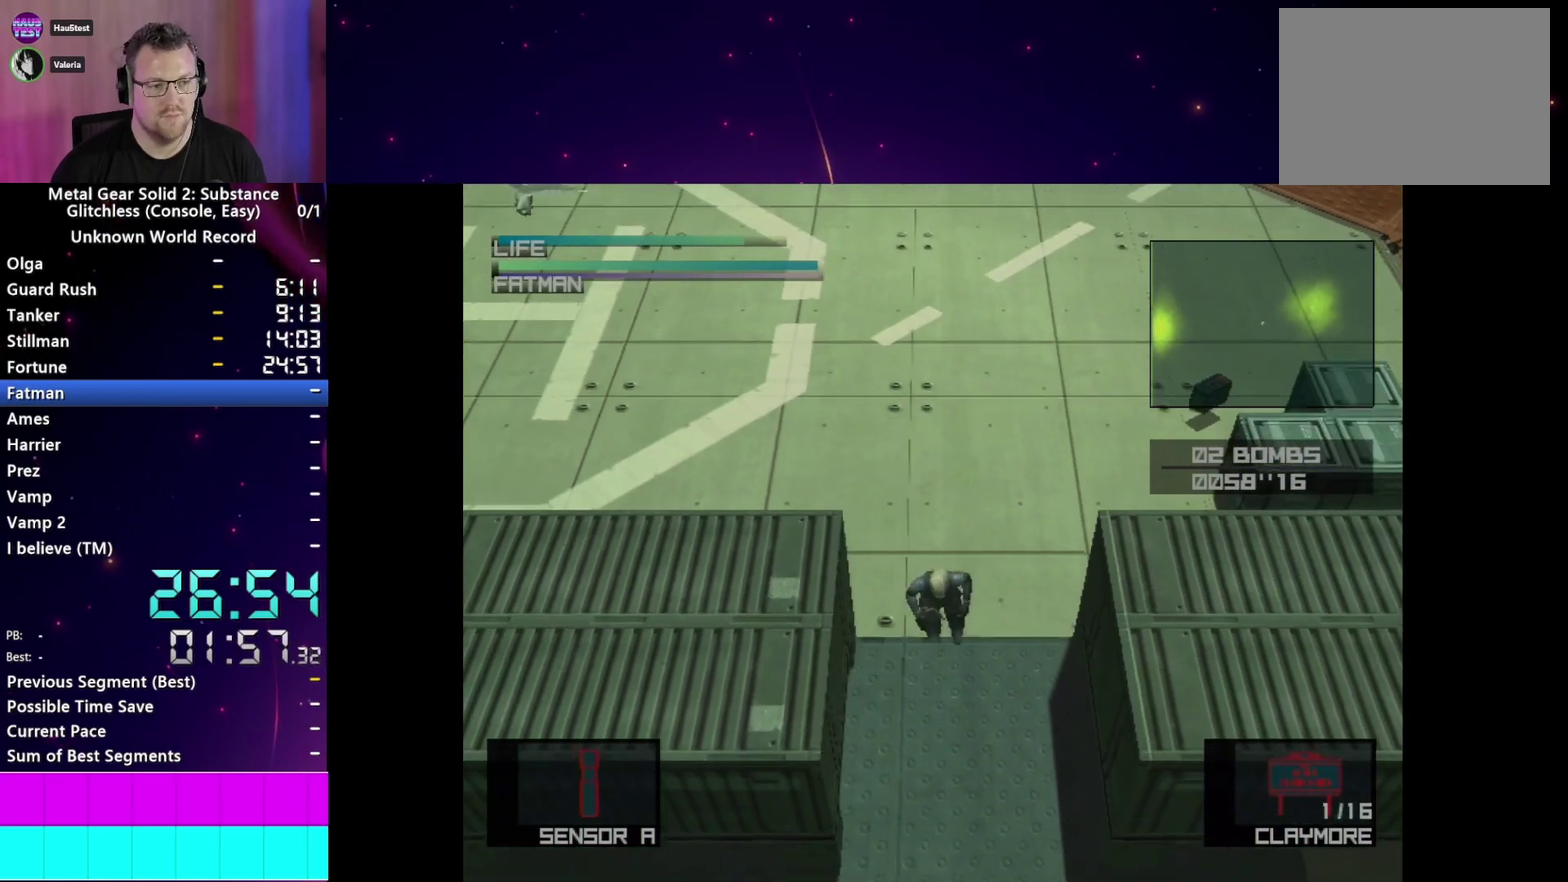
Gameplay with a controller (PlayStation layout); each line is a JSON object with the inputs held at the frame after it. "events" lists button and stick changes between this image and that frame as [ms after this image, input, new state], when the widget could be followed in between. This overlay highlights the sticks when they move; stick clicks (L3 R3) are not distinguishable. Not read: L3 R3 START.
{"buttons": [], "left_stick": "center", "right_stick": "center"}
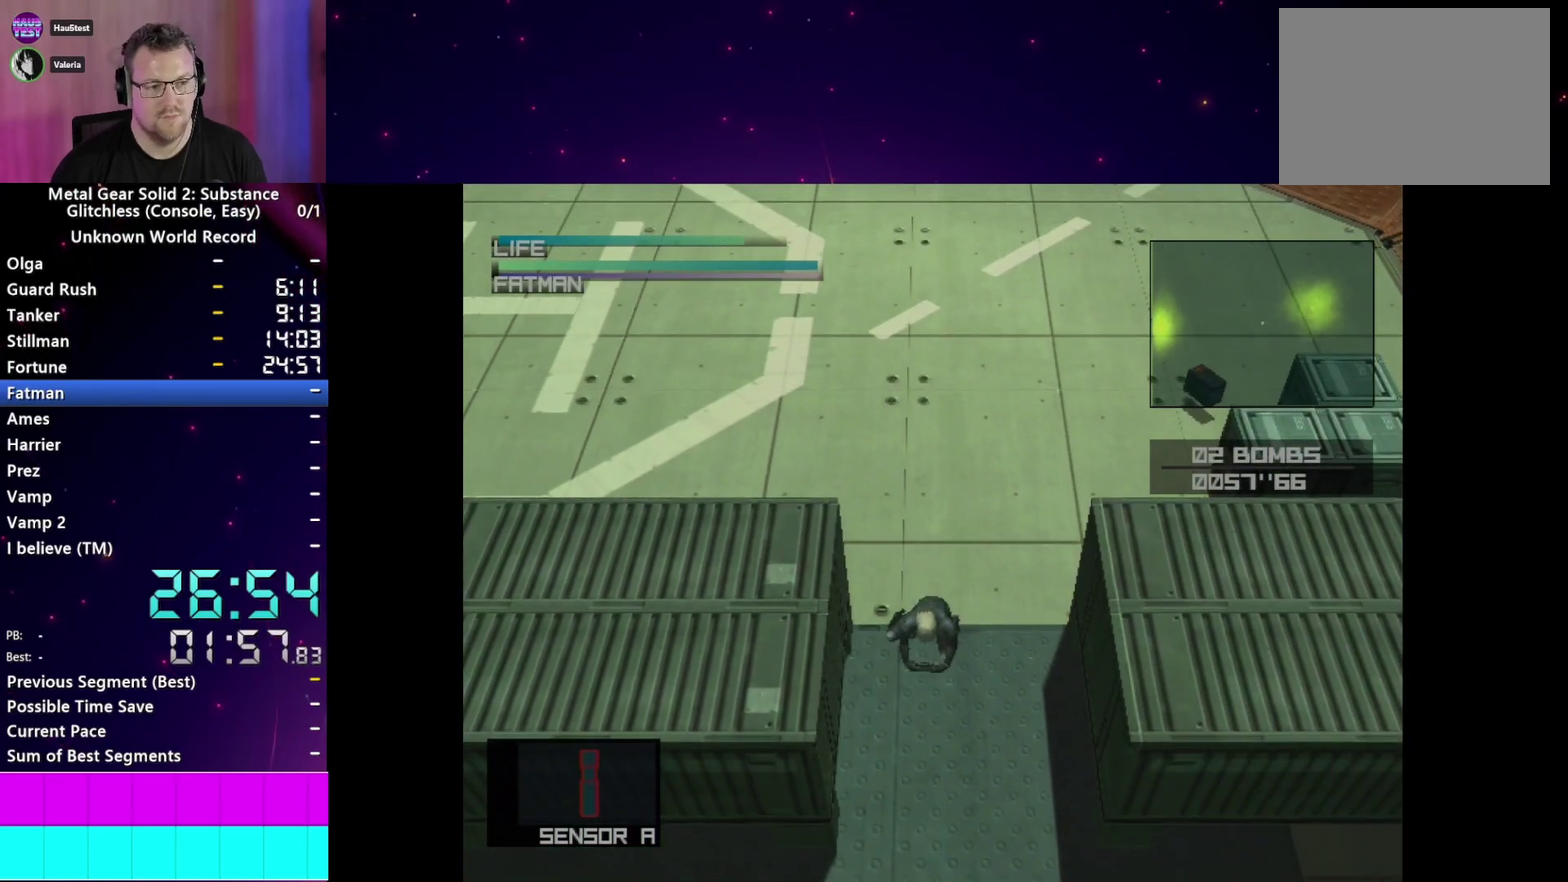
{"buttons": [], "left_stick": "center", "right_stick": "center", "events": []}
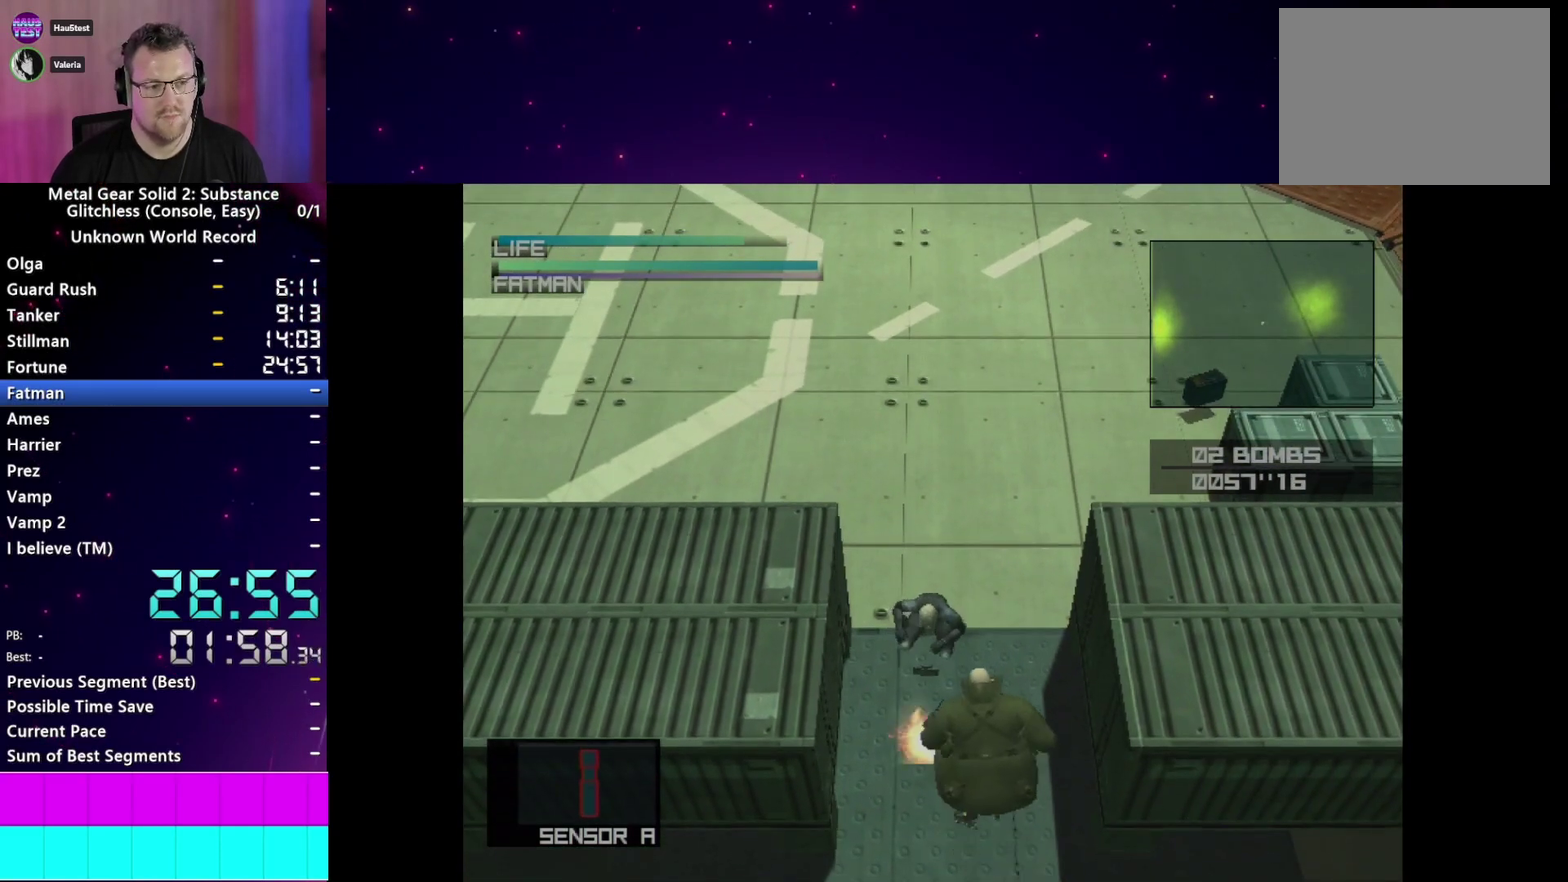
{"buttons": ["SQUARE", "L1", "R1"], "left_stick": "center", "right_stick": "center", "events": [[233, "R2", "down"], [333, "R2", "up"], [350, "L1", "down"], [417, "R1", "down"], [417, "SQUARE", "down"]]}
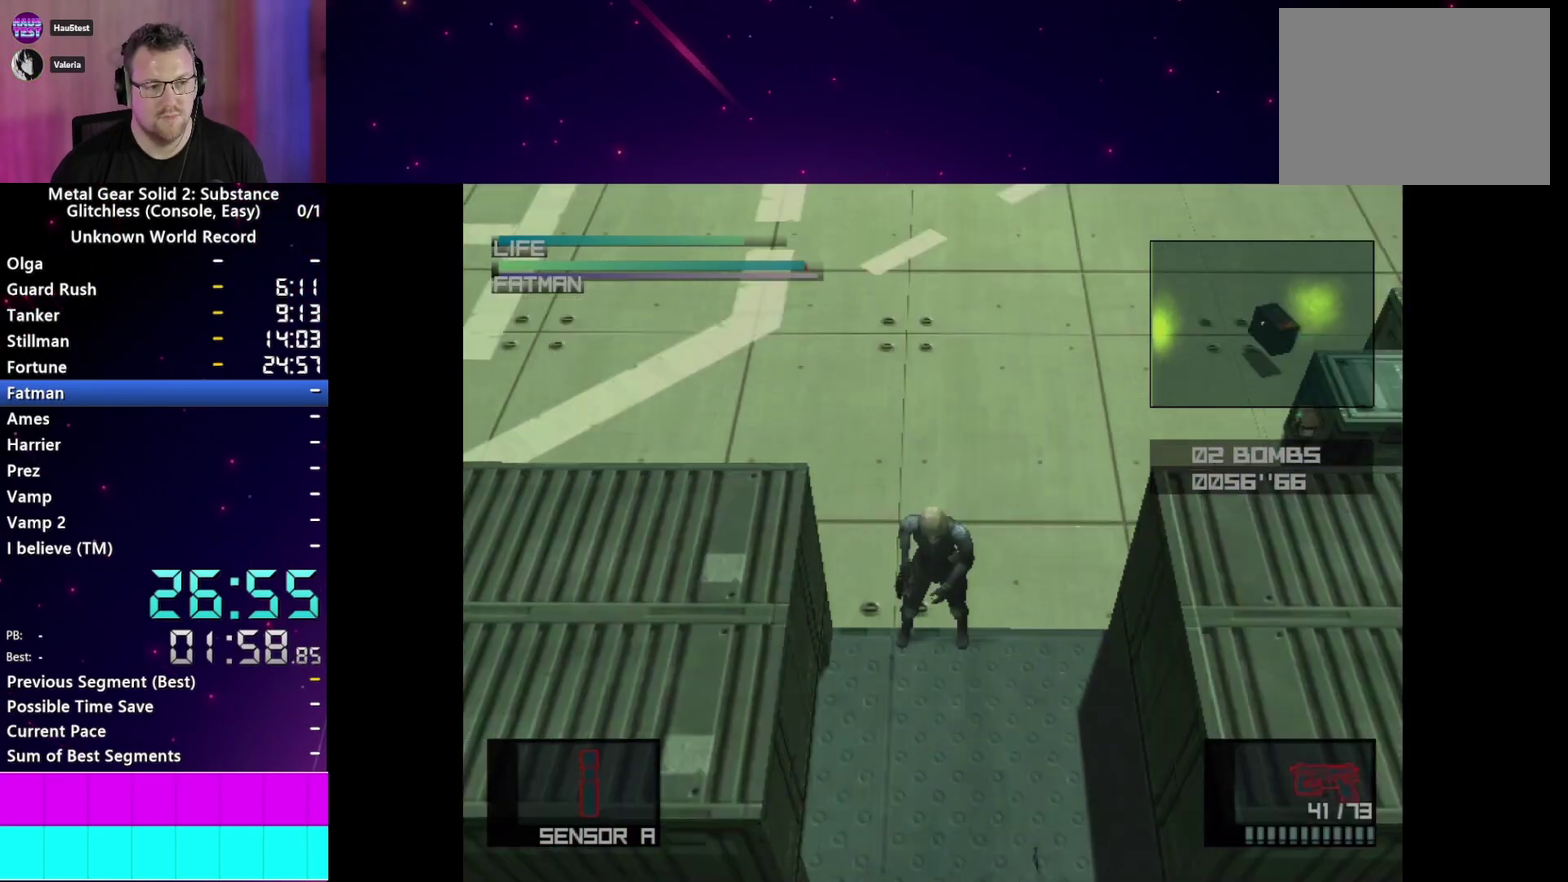
{"buttons": ["SQUARE", "L1", "R1"], "left_stick": "center", "right_stick": "center", "events": []}
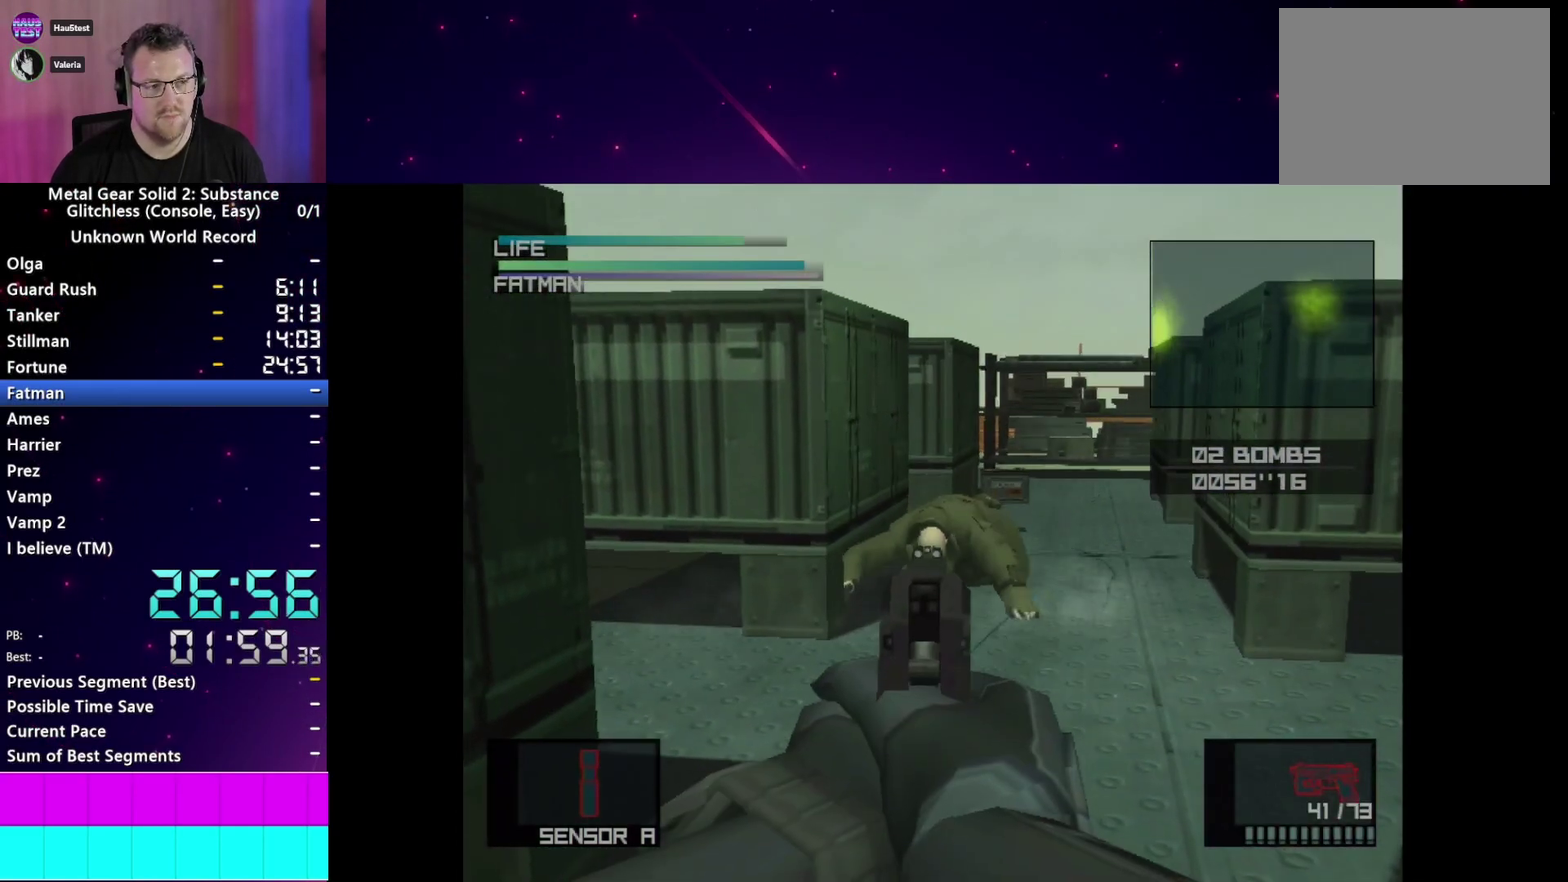
{"buttons": ["L1", "R1"], "left_stick": "center", "right_stick": "center", "events": [[450, "SQUARE", "up"]]}
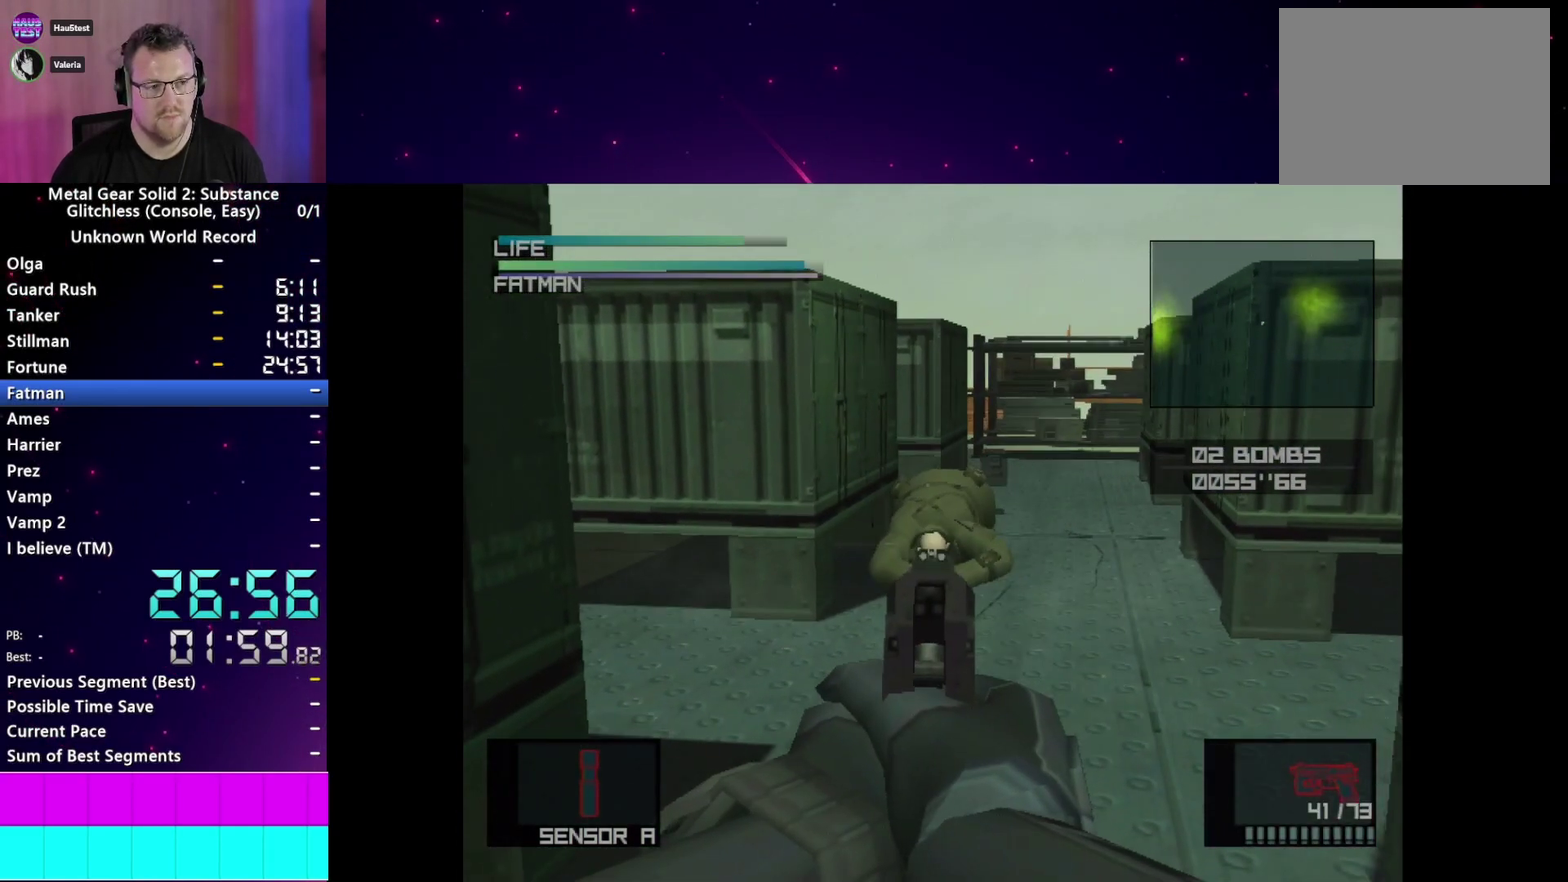
{"buttons": ["L1"], "left_stick": "up", "right_stick": "center"}
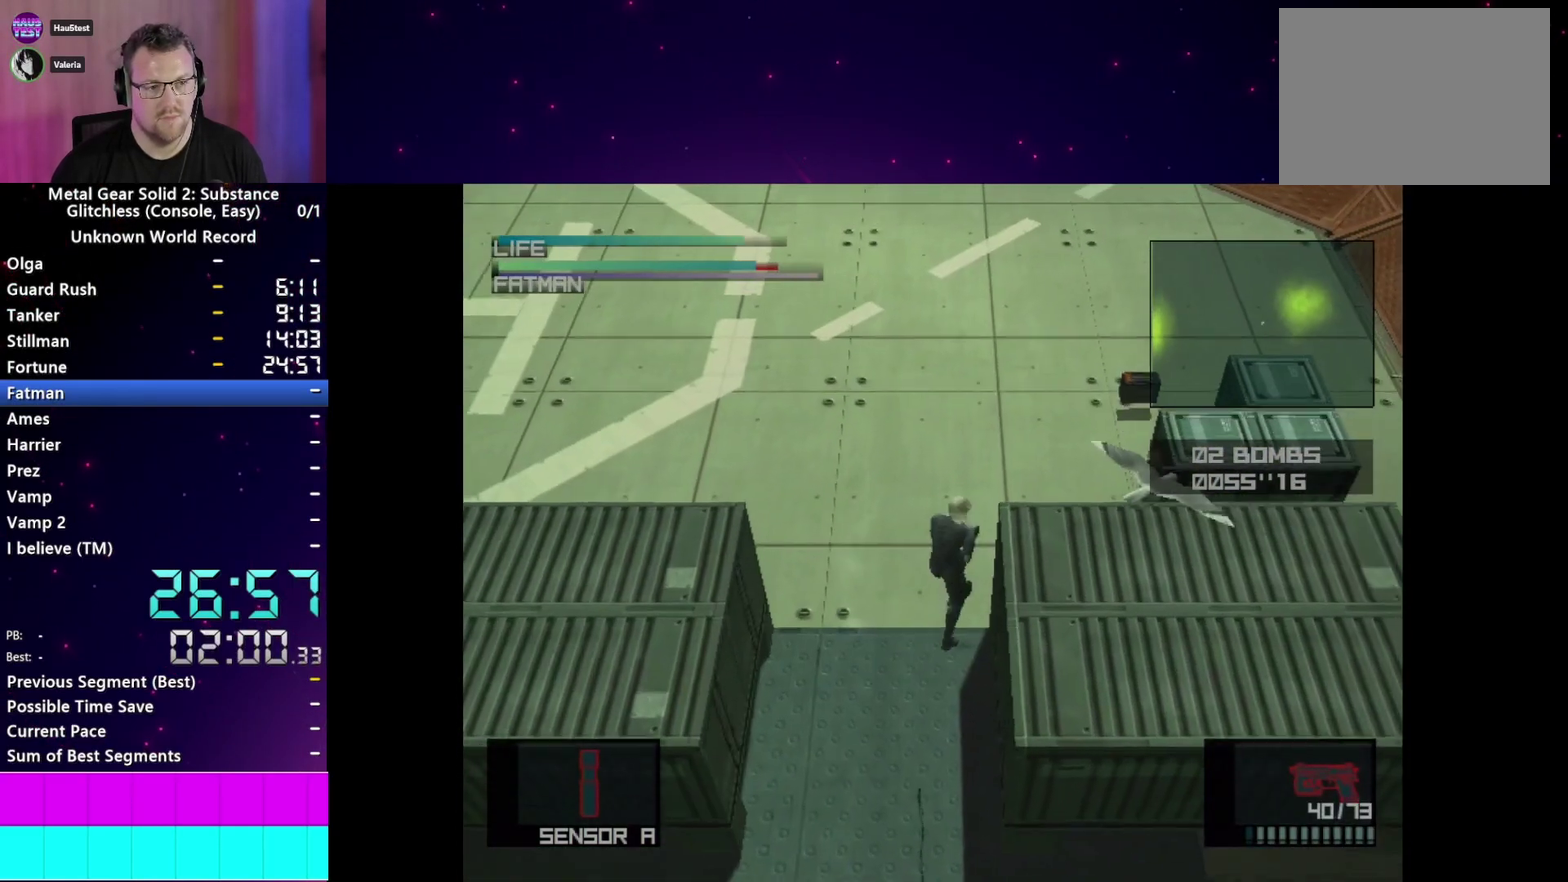
{"buttons": ["R2"], "left_stick": "center", "right_stick": "center"}
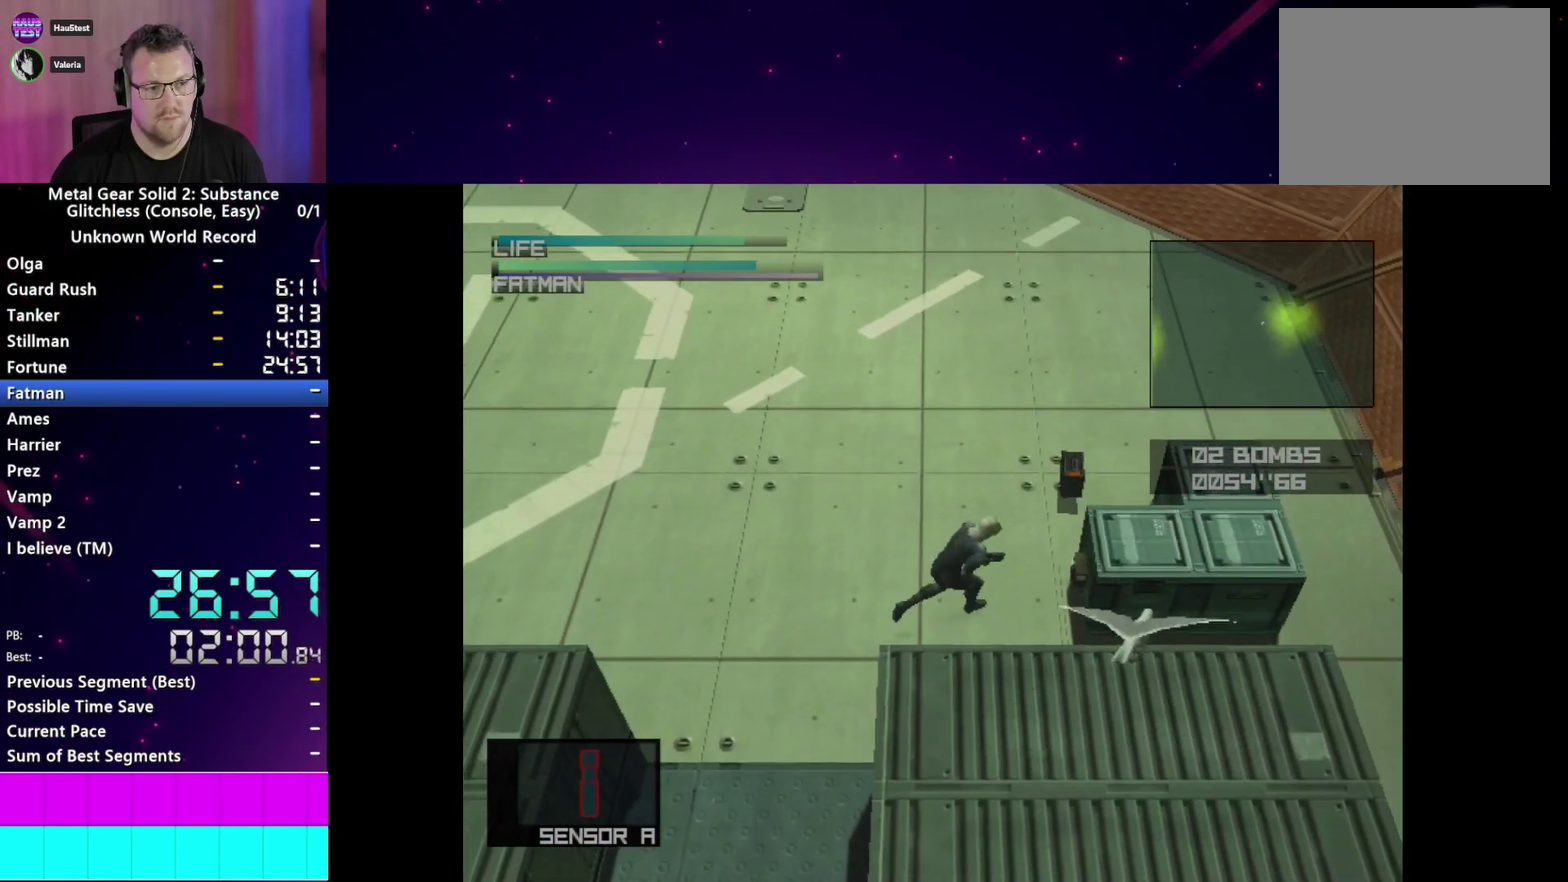
{"buttons": [], "left_stick": "center", "right_stick": "center", "events": [[217, "DPAD_UP", "down"], [300, "DPAD_UP", "up"], [400, "DPAD_UP", "down"], [467, "DPAD_UP", "up"], [483, "R2", "up"]]}
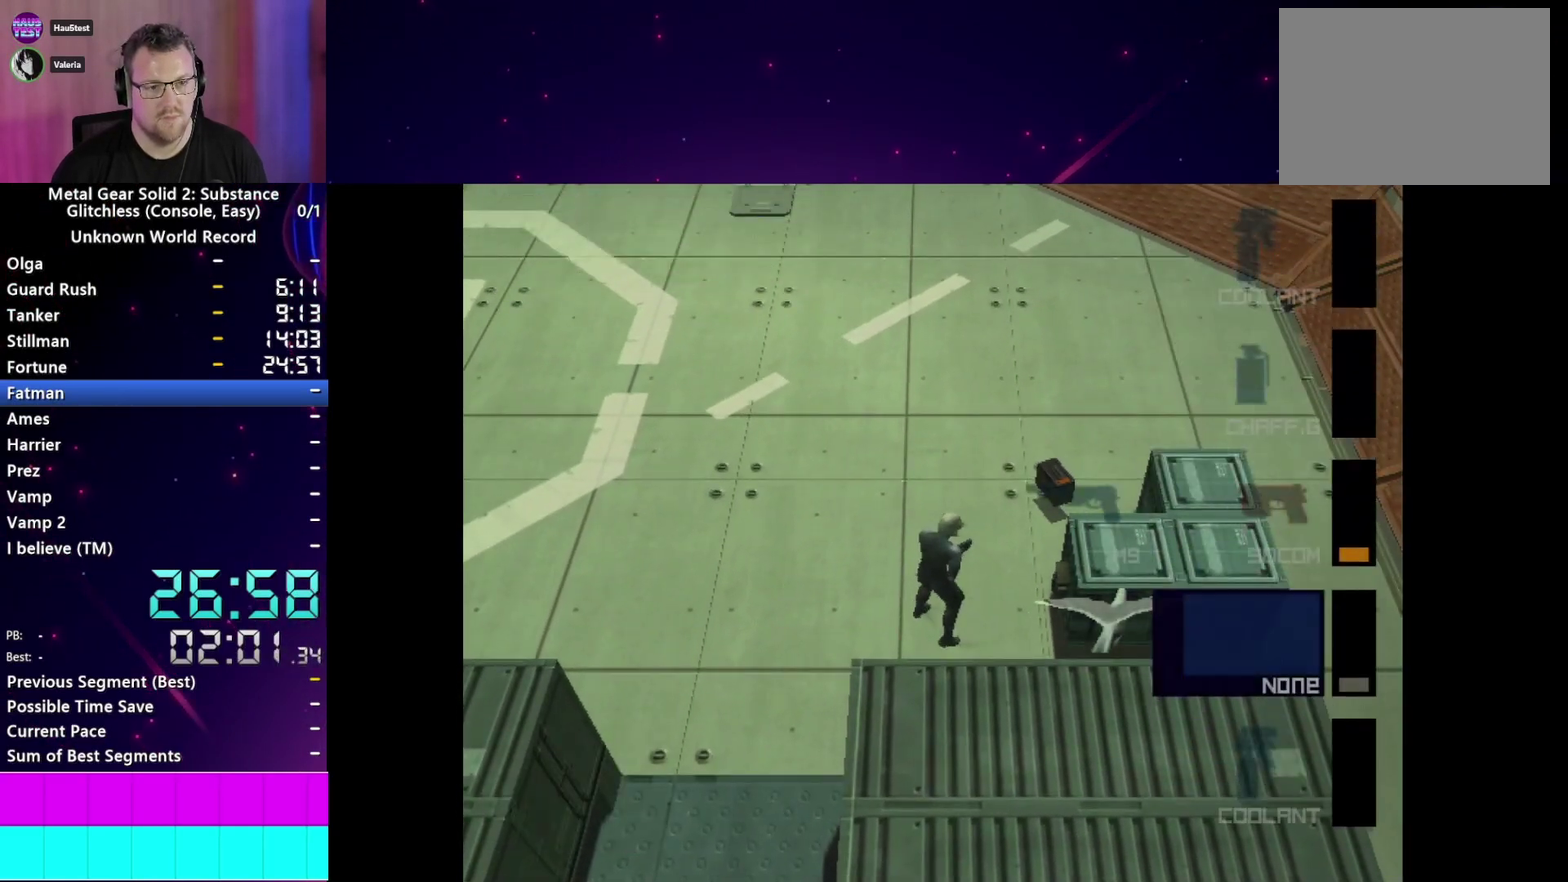
{"buttons": ["SQUARE"], "left_stick": "down", "right_stick": "center"}
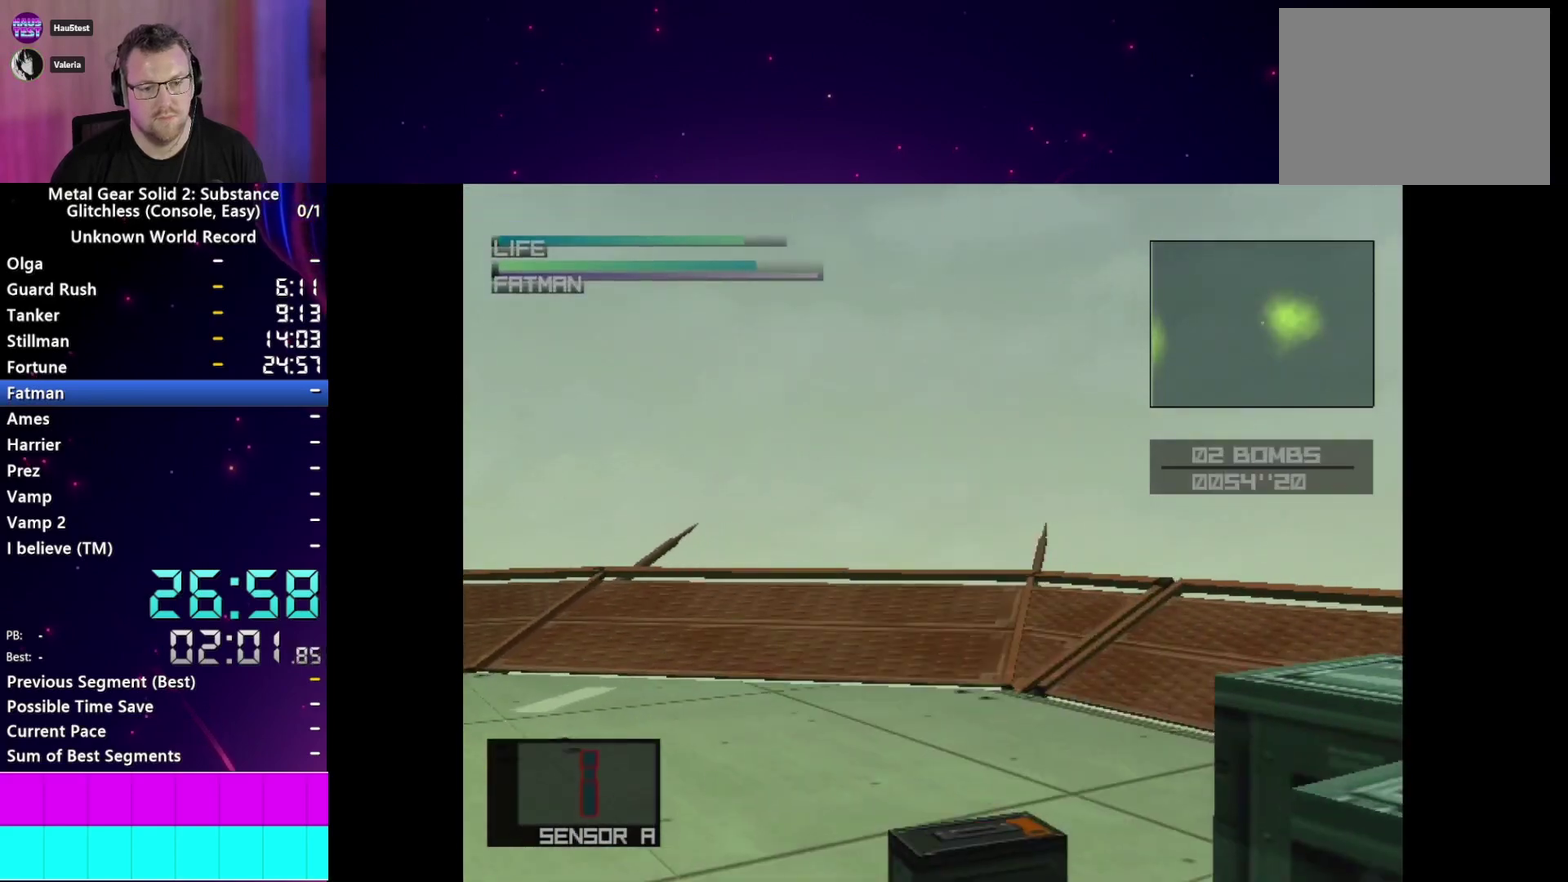
{"buttons": ["SQUARE"], "left_stick": "right", "right_stick": "center"}